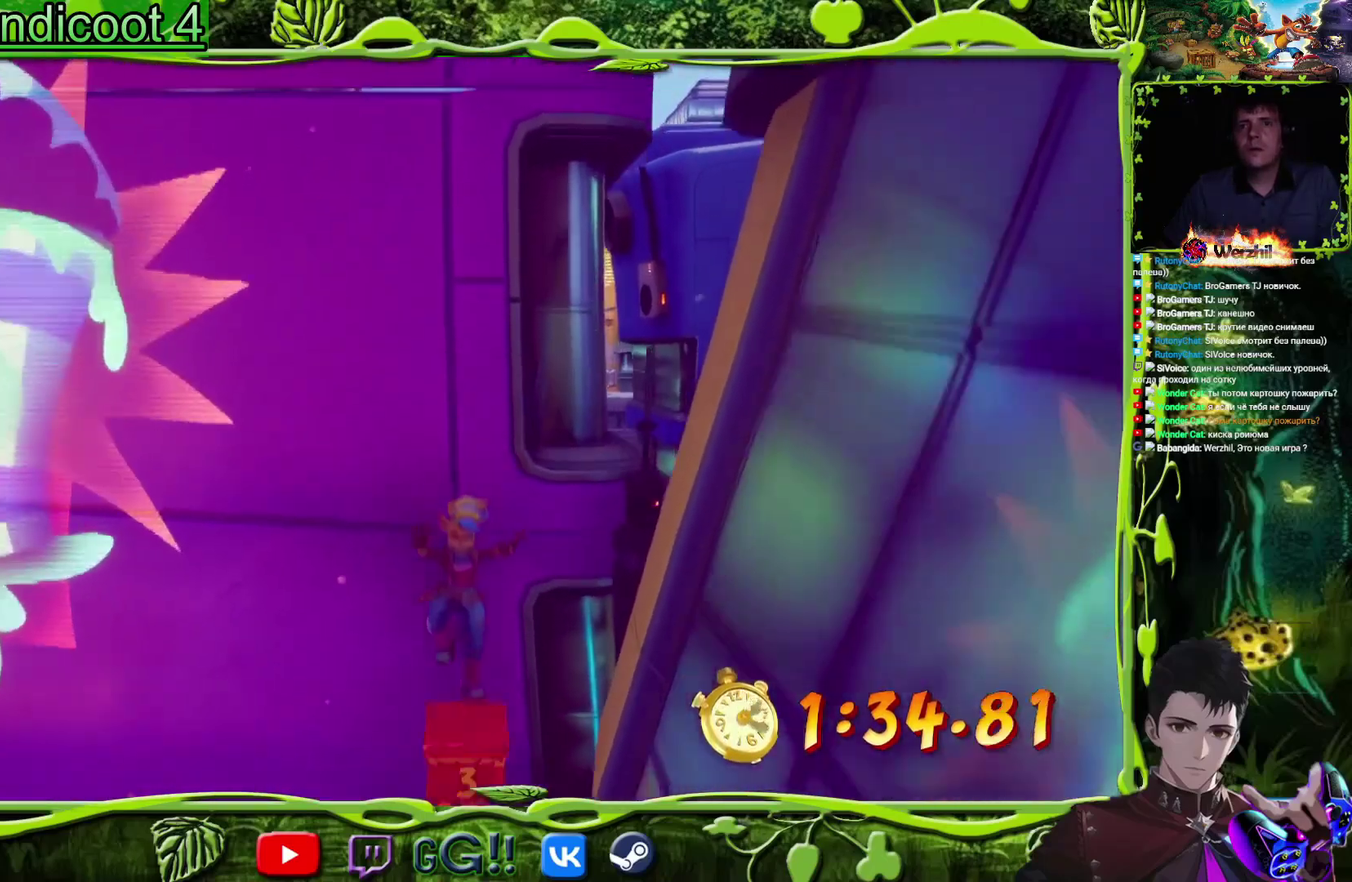
Gameplay with a controller (PlayStation layout); each line is a JSON object with the inputs held at the frame after it. "events" lists button and stick changes between this image and that frame as [ms after this image, input, new state], when the widget could be followed in between. Not read: L3 R1 R3 left_stick right_stick.
{"buttons": ["L1", "DPAD_LEFT"], "events": [[50, "CROSS", "down"], [183, "DPAD_LEFT", "down"], [417, "CROSS", "up"], [467, "L1", "down"]]}
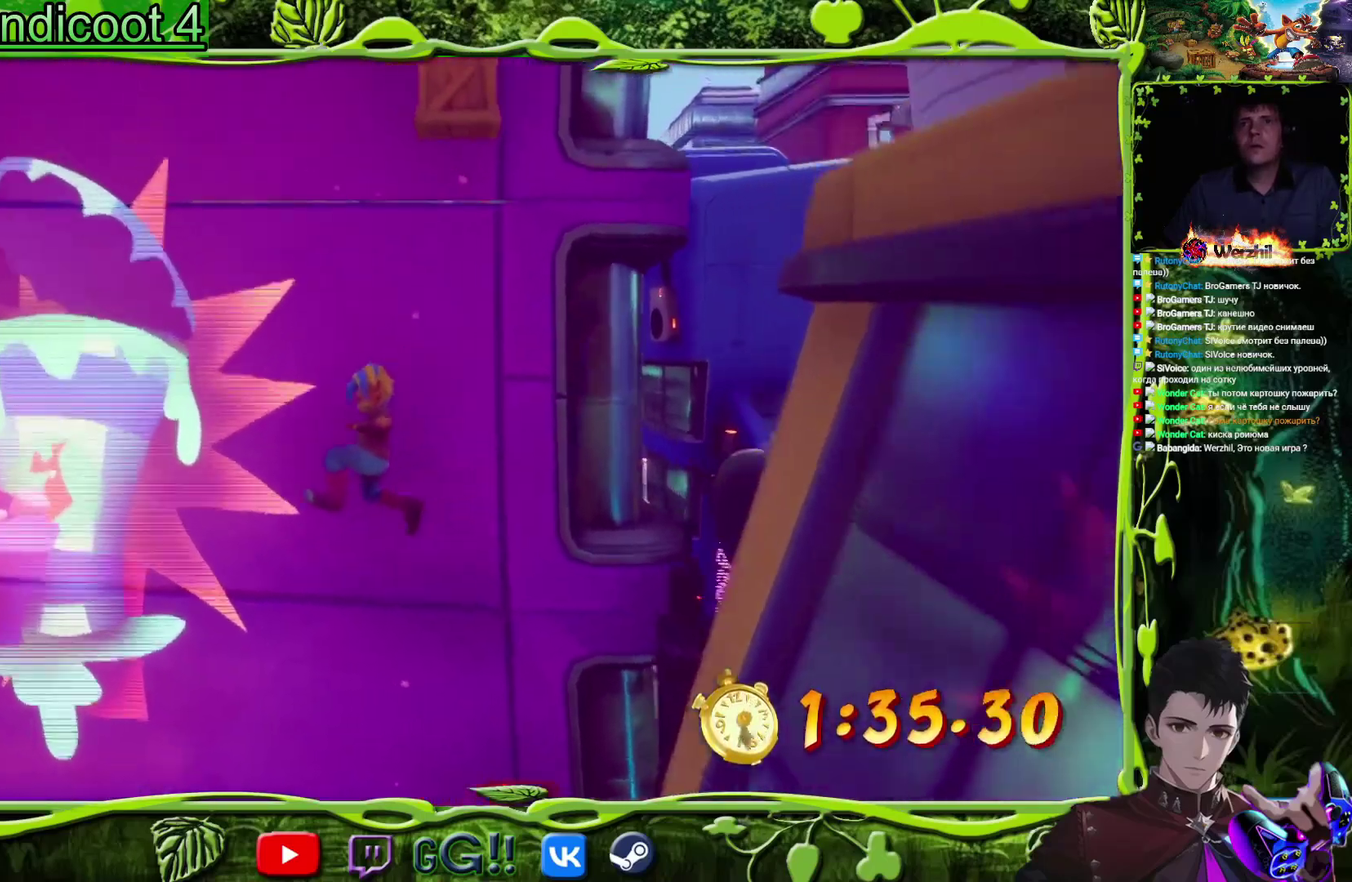
{"buttons": ["CROSS", "DPAD_LEFT"], "events": [[100, "CROSS", "down"], [134, "L1", "up"], [150, "DPAD_LEFT", "up"], [184, "DPAD_RIGHT", "down"], [250, "DPAD_RIGHT", "up"], [267, "DPAD_UP", "down"], [284, "DPAD_LEFT", "down"], [334, "DPAD_UP", "up"]]}
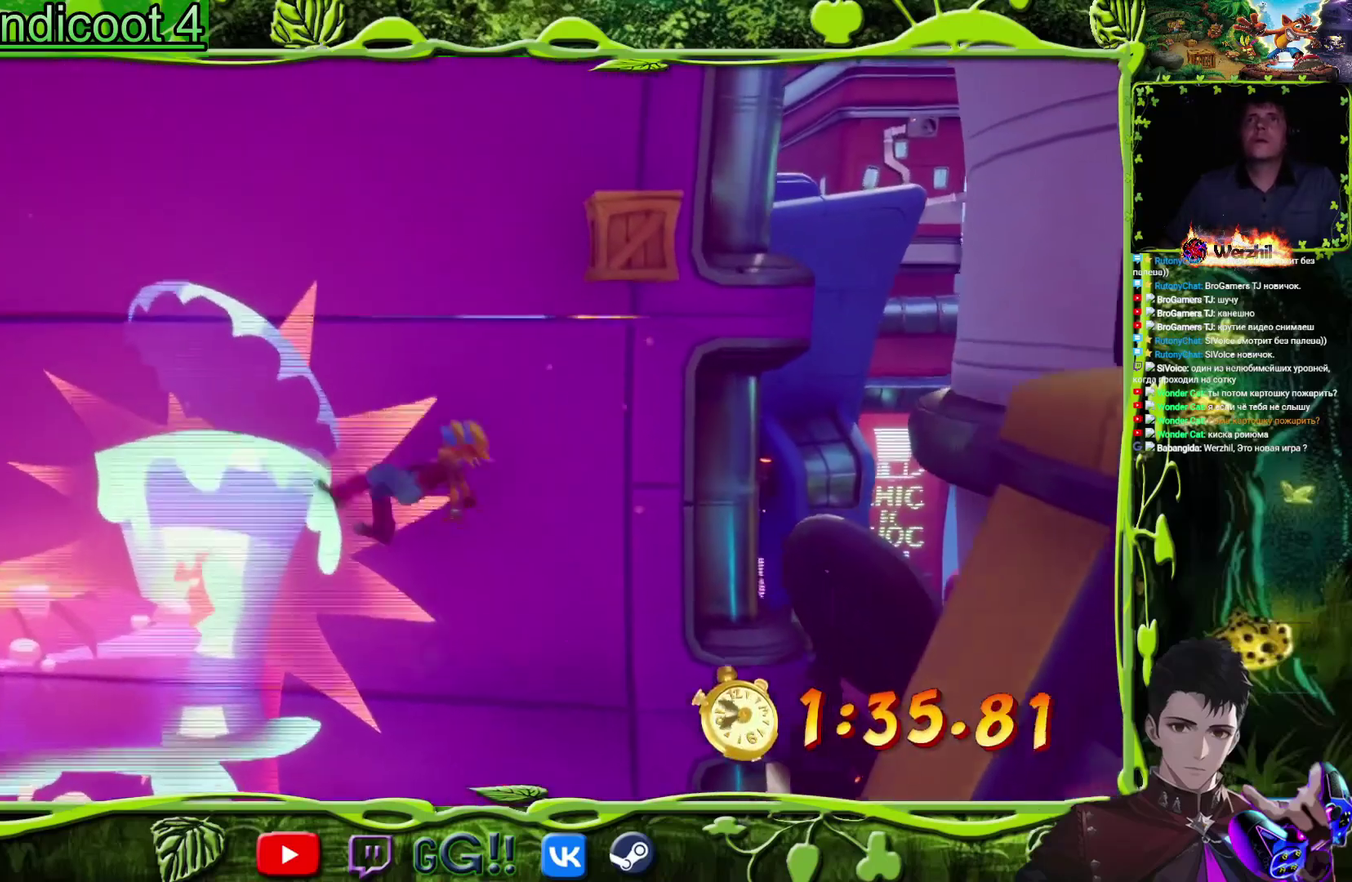
{"buttons": ["DPAD_LEFT"], "events": [[100, "CROSS", "up"]]}
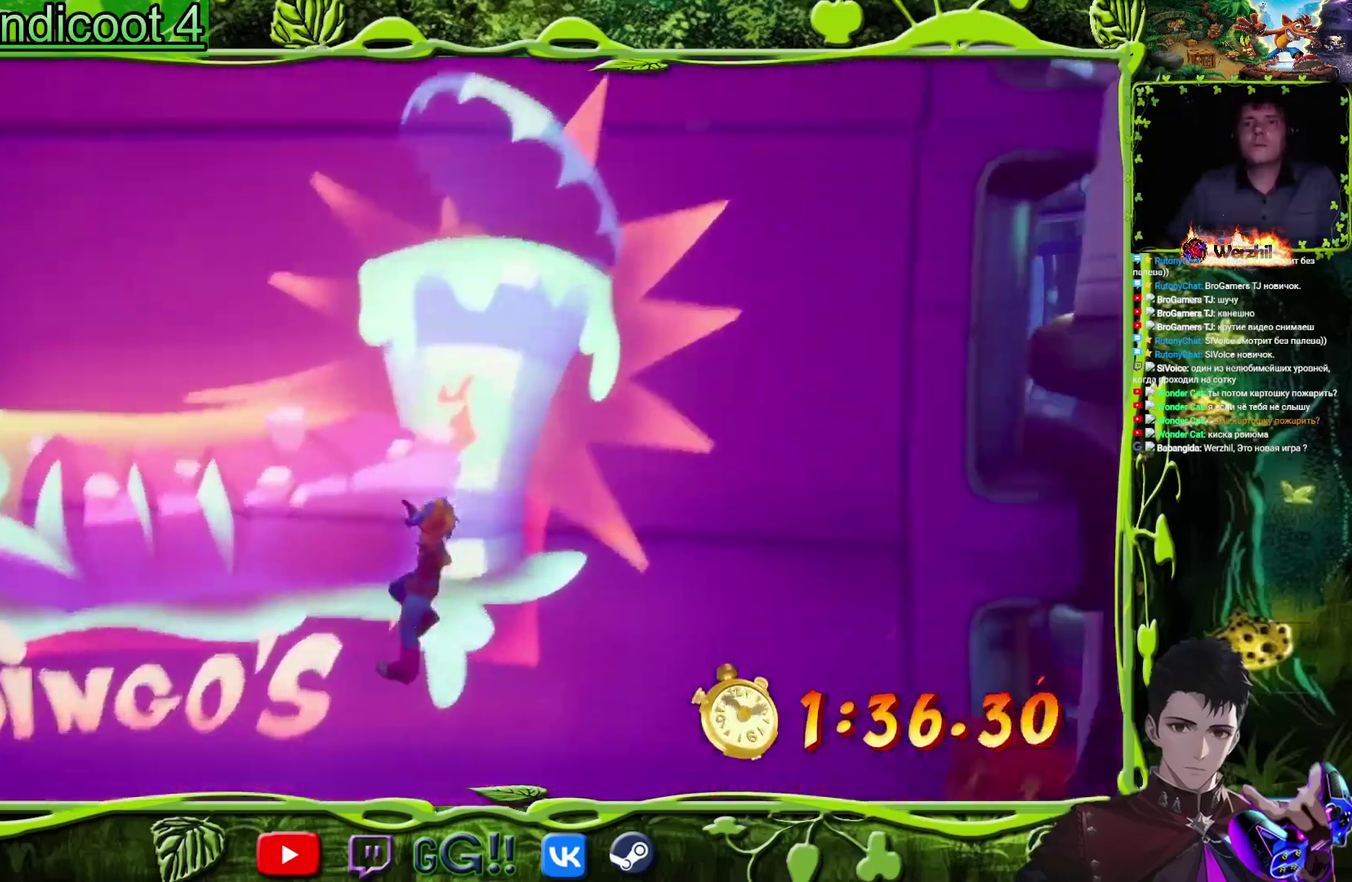
{"buttons": ["DPAD_LEFT"], "events": []}
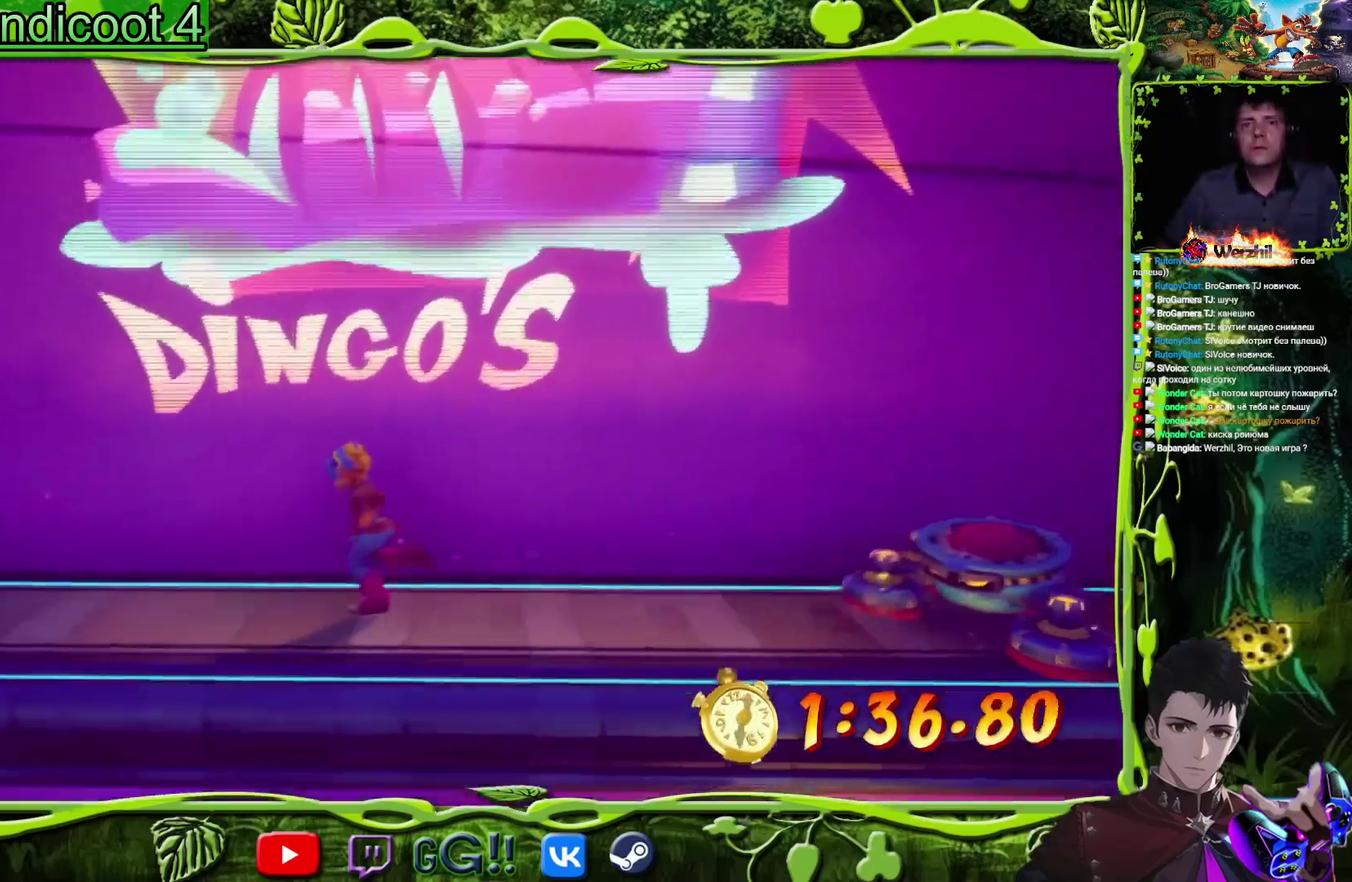
{"buttons": ["DPAD_LEFT"], "events": []}
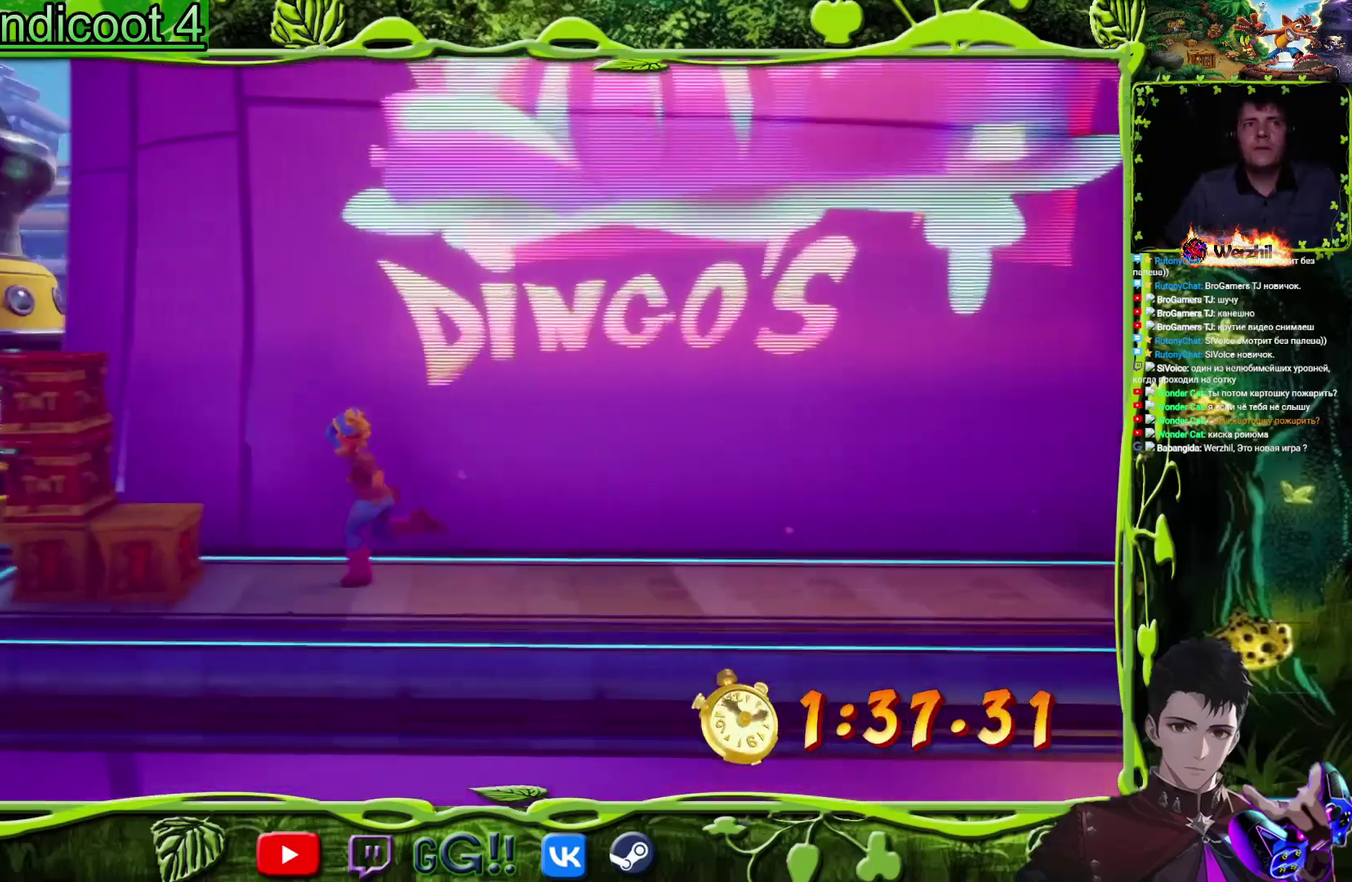
{"buttons": [], "events": [[217, "DPAD_LEFT", "up"], [284, "DPAD_RIGHT", "down"], [467, "DPAD_RIGHT", "up"]]}
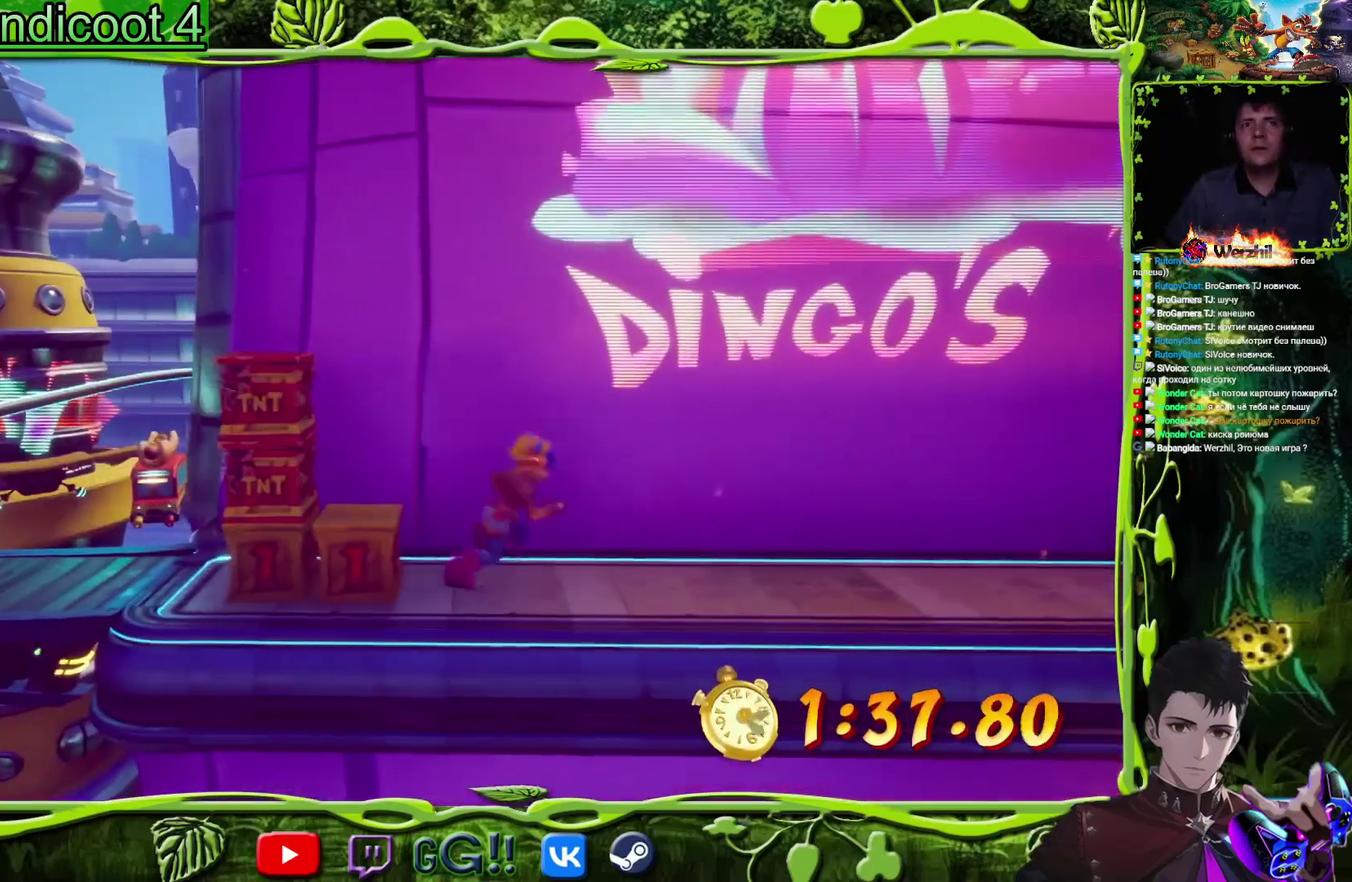
{"buttons": ["DPAD_LEFT"], "events": [[16, "CROSS", "down"], [33, "DPAD_LEFT", "down"], [117, "CROSS", "up"]]}
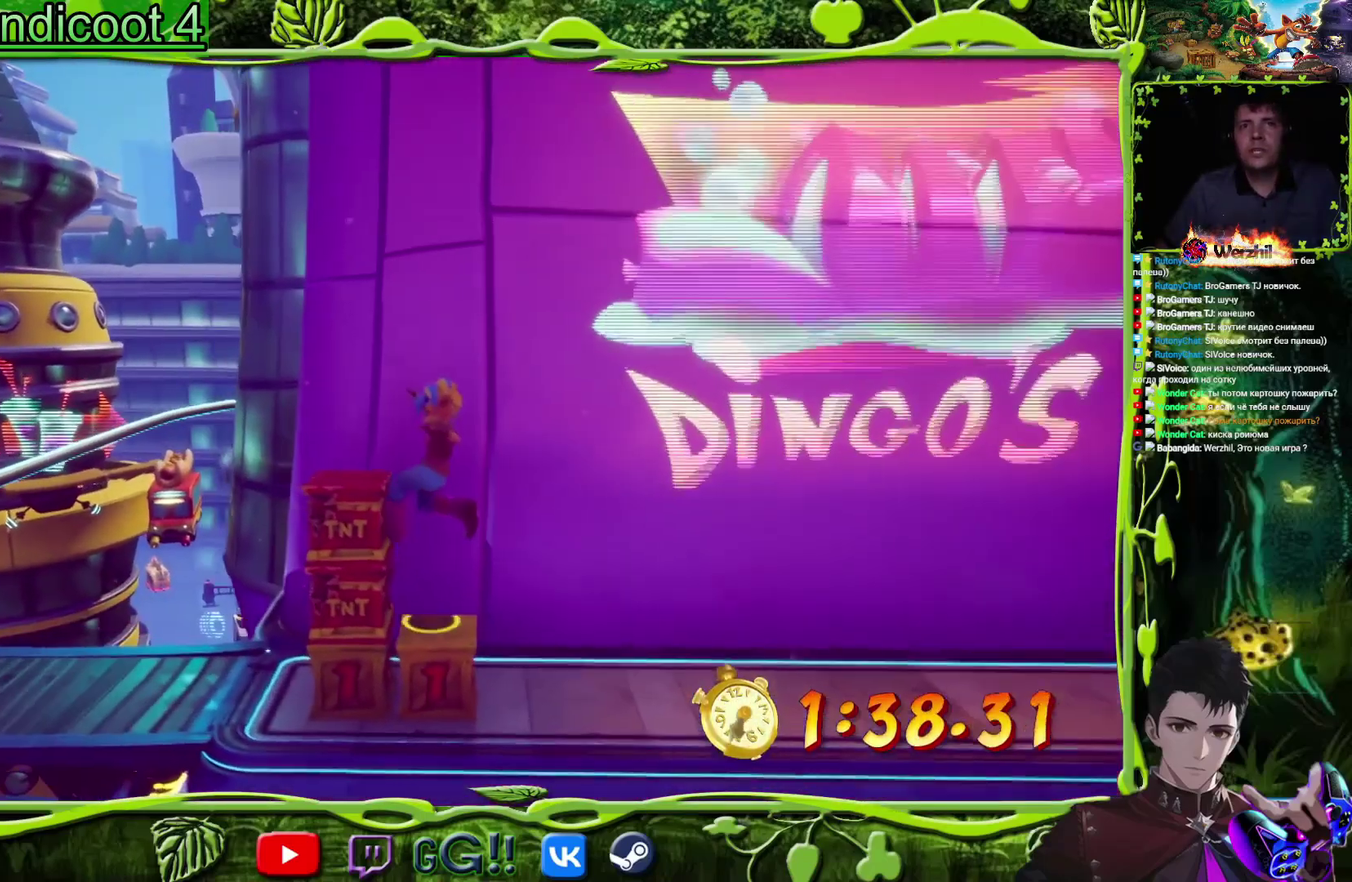
{"buttons": [], "events": [[417, "DPAD_LEFT", "up"]]}
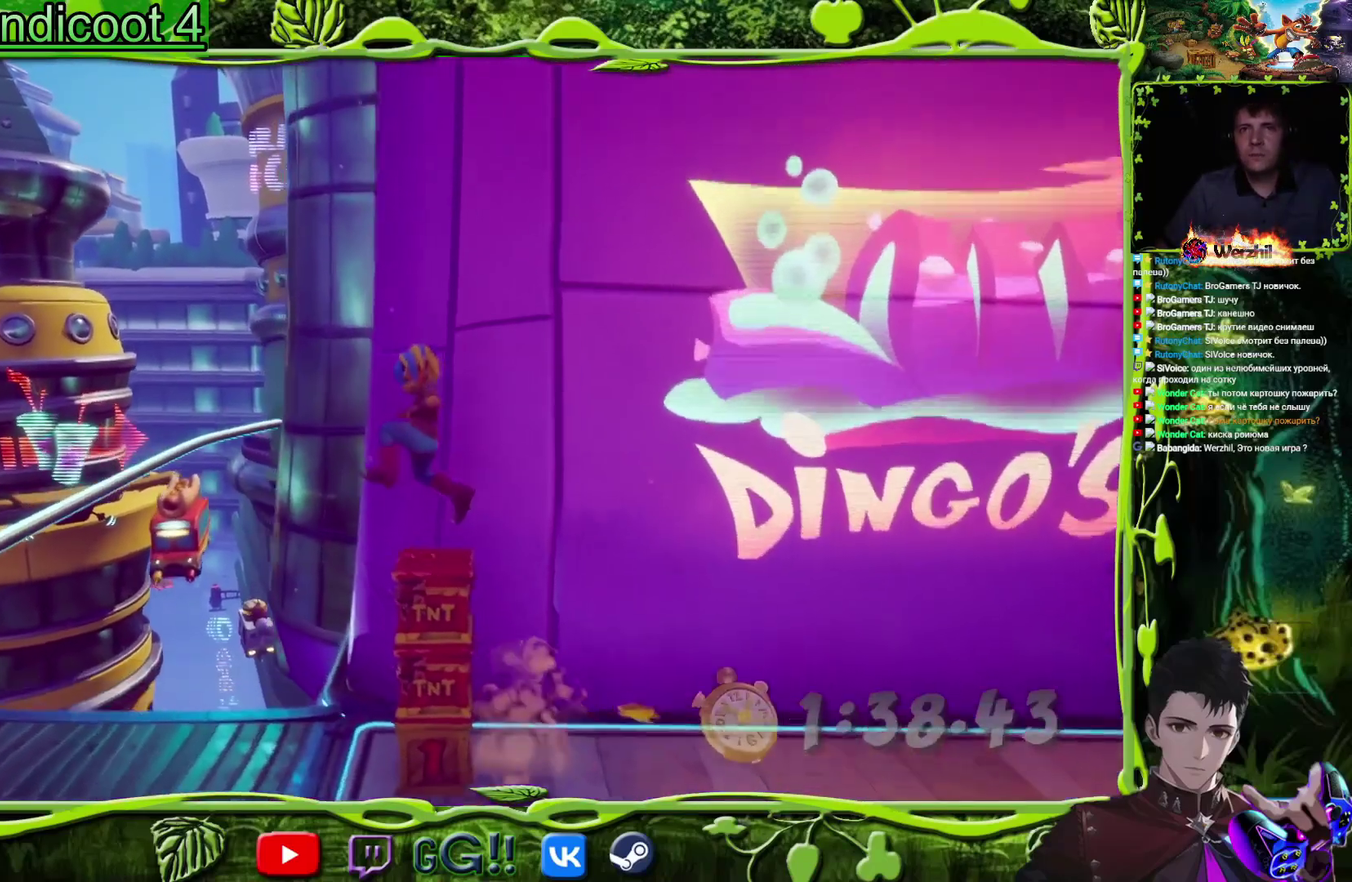
{"buttons": ["DPAD_LEFT"], "events": [[283, "DPAD_LEFT", "down"]]}
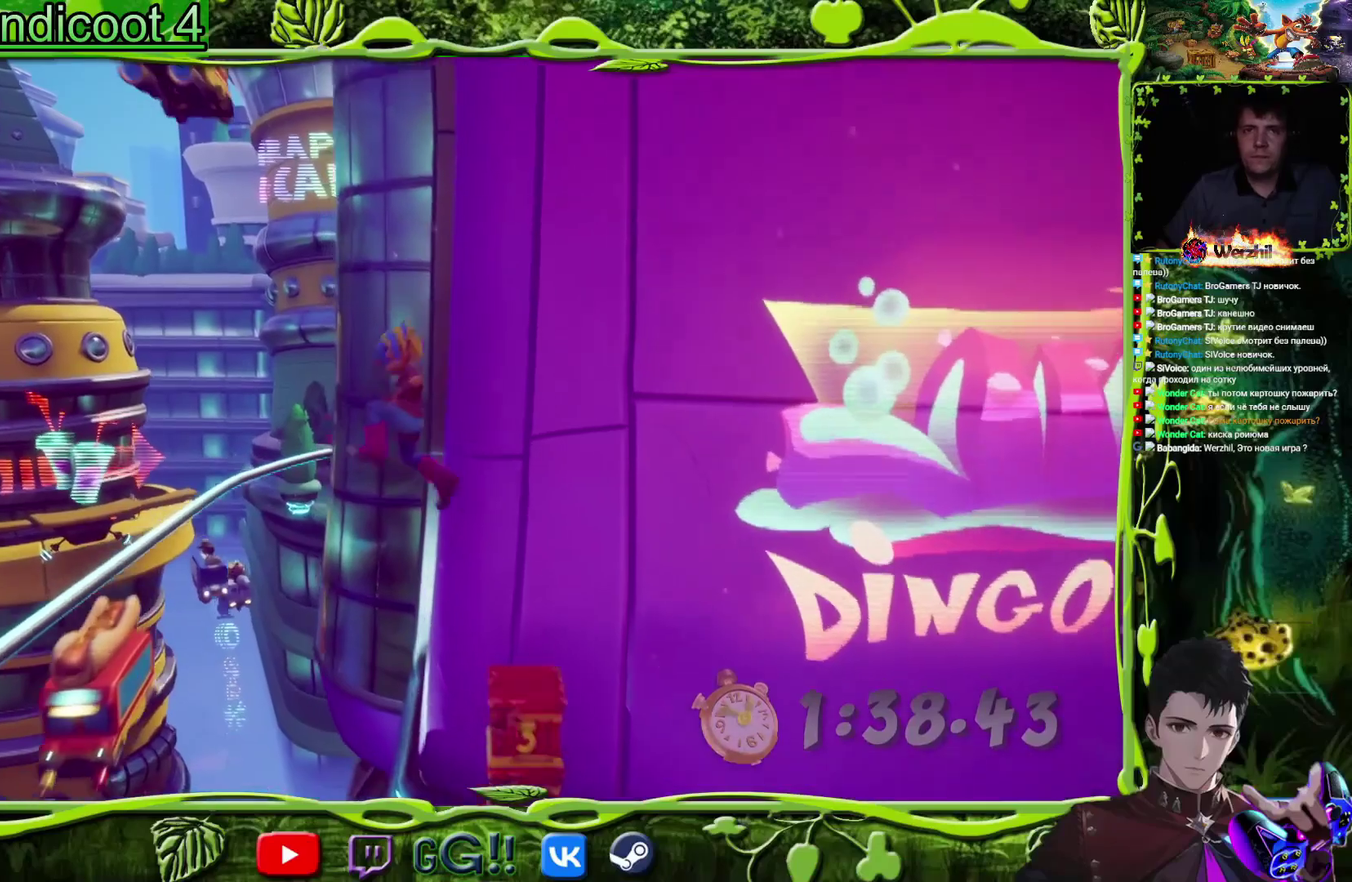
{"buttons": ["DPAD_LEFT"], "events": []}
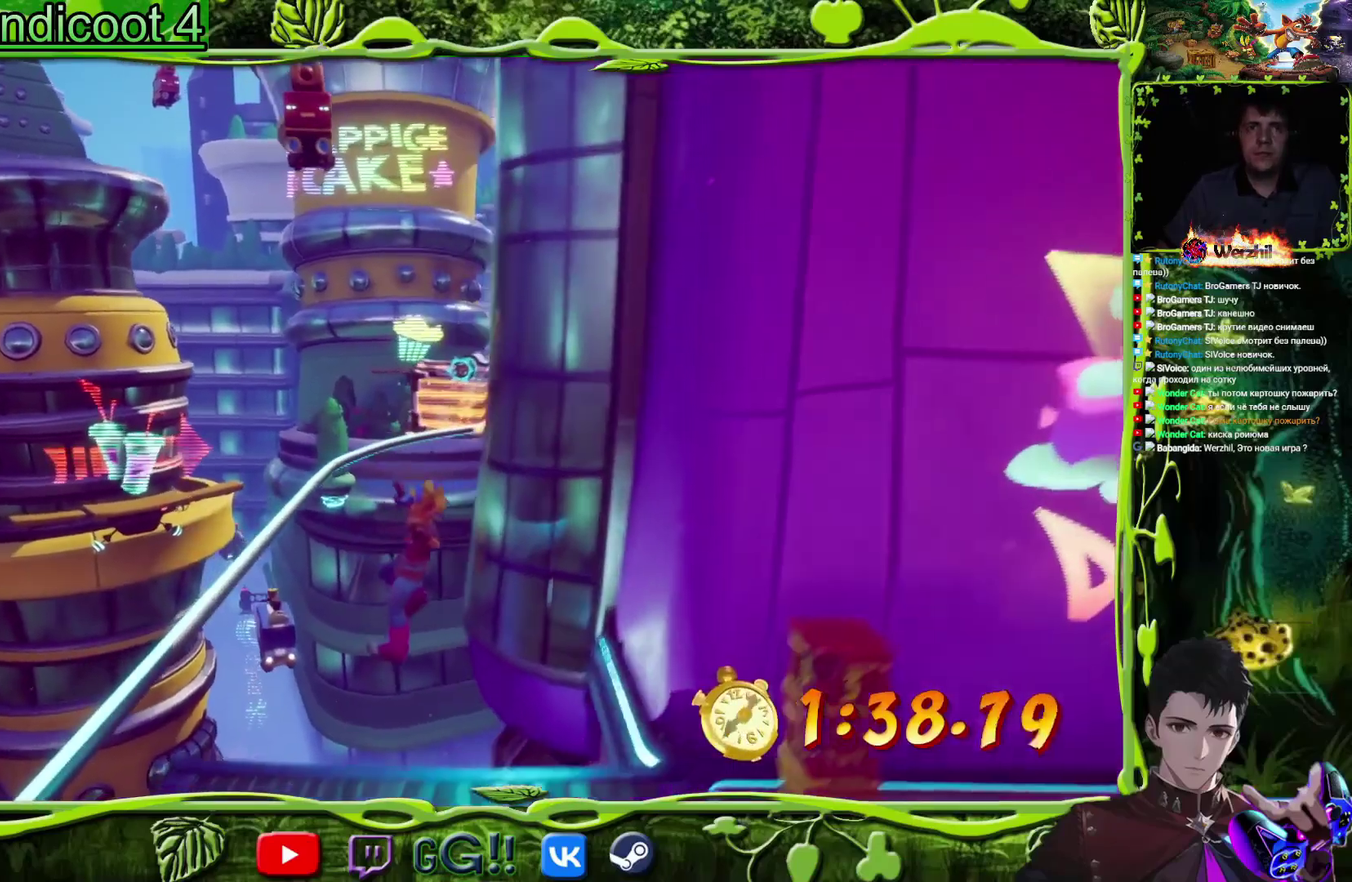
{"buttons": ["DPAD_LEFT"], "events": []}
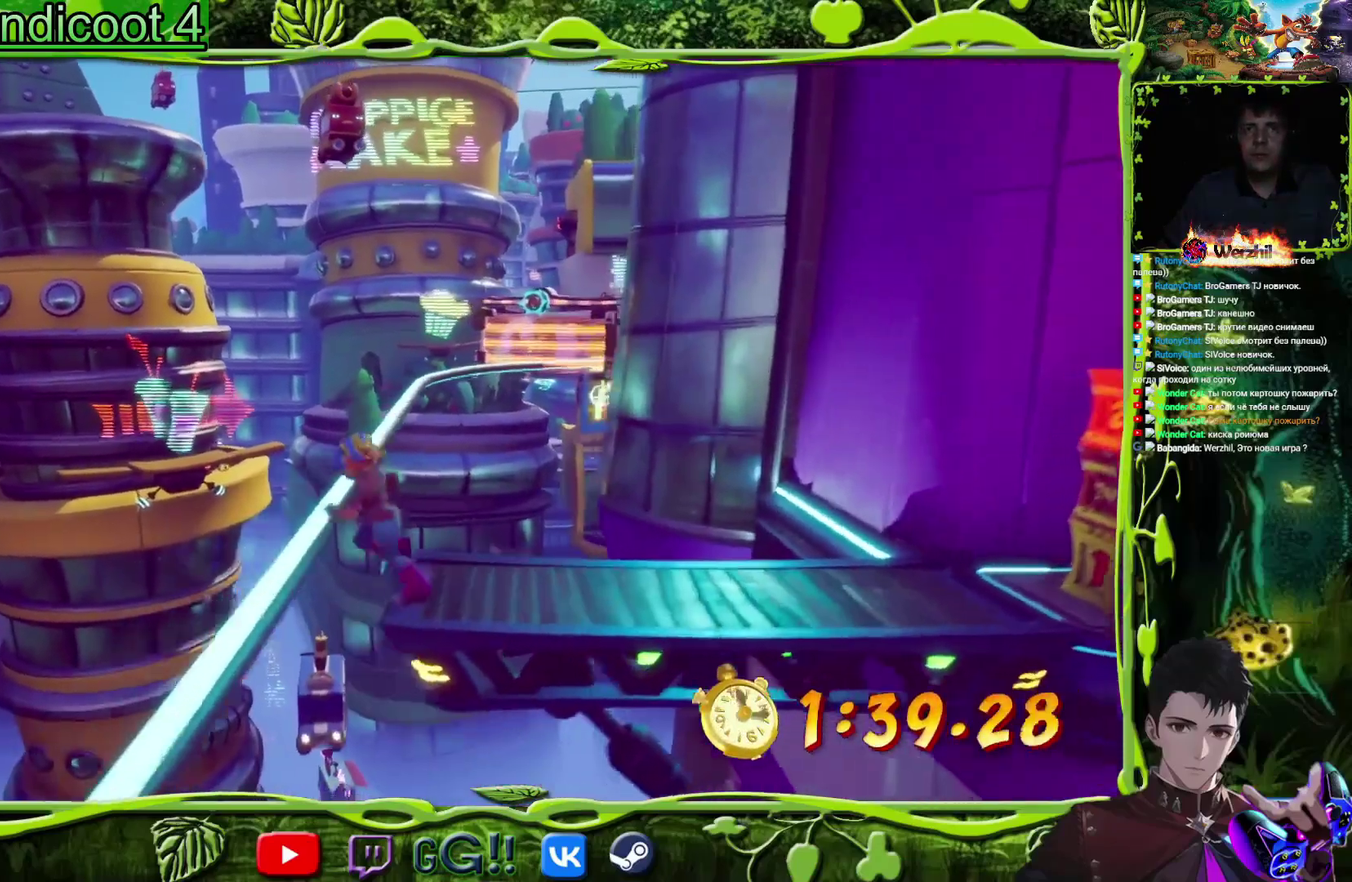
{"buttons": [], "events": [[116, "DPAD_UP", "down"], [216, "DPAD_LEFT", "up"], [467, "DPAD_UP", "up"]]}
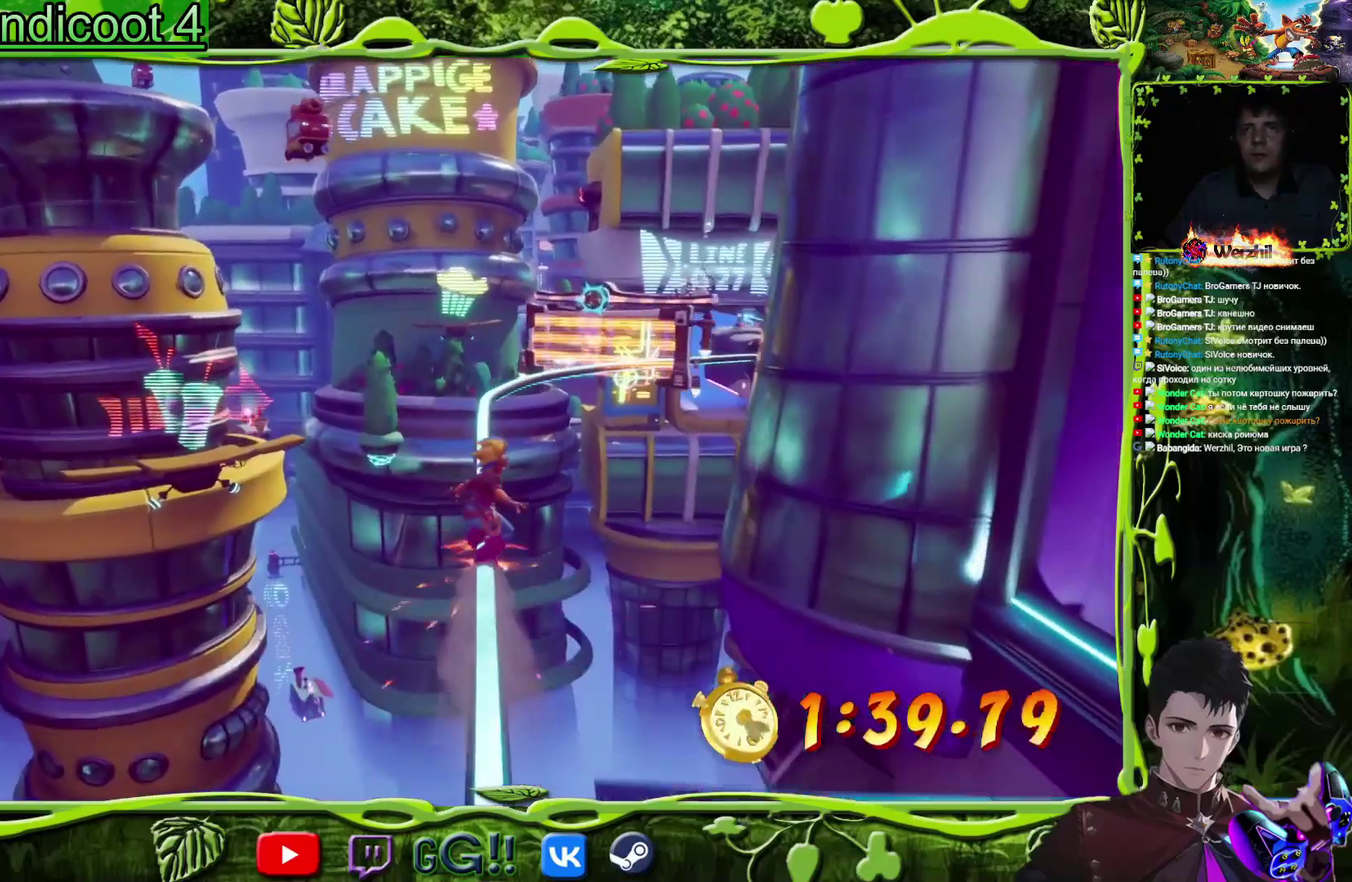
{"buttons": [], "events": []}
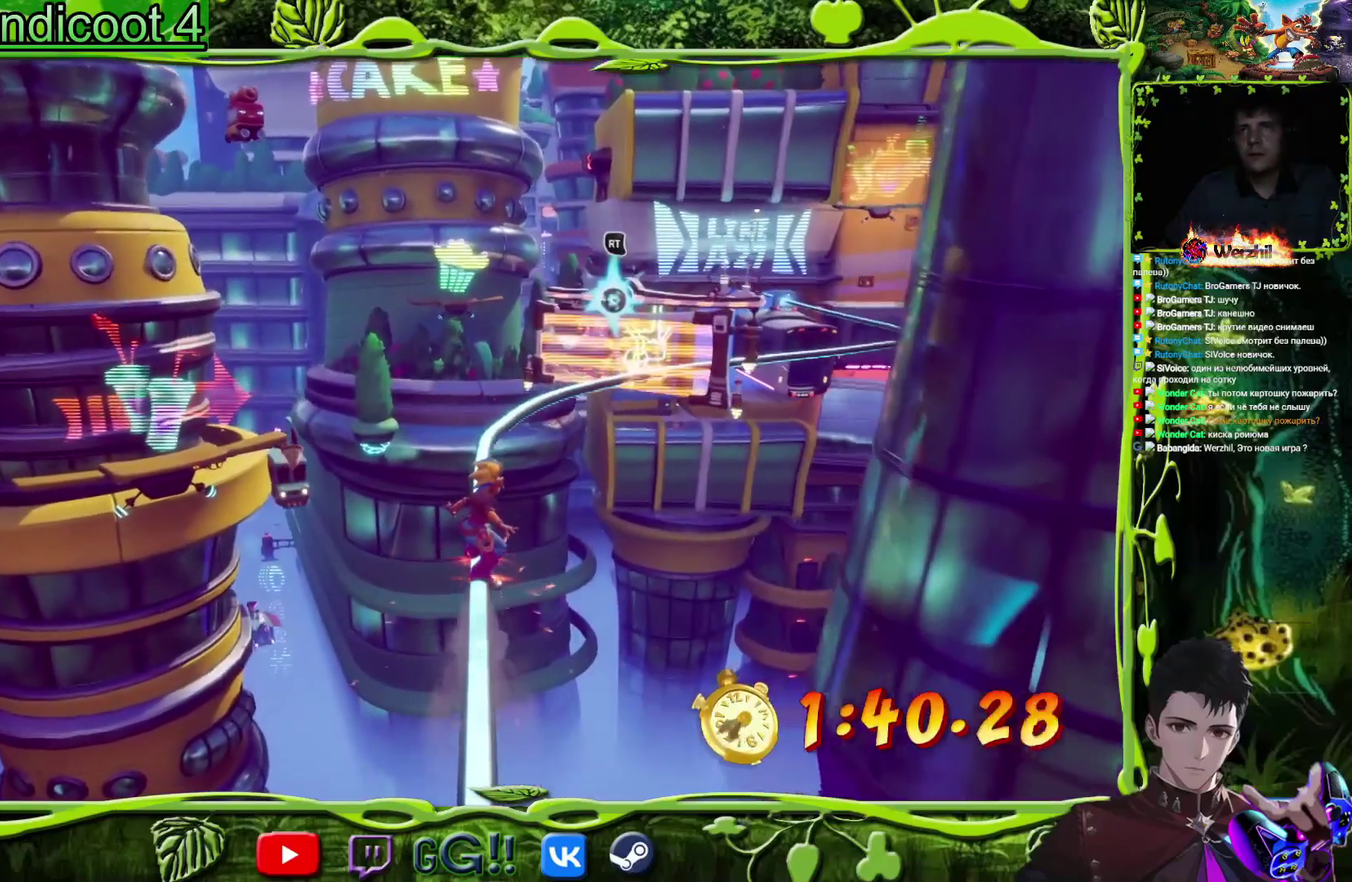
{"buttons": [], "events": [[83, "R2", "down"], [283, "R2", "up"]]}
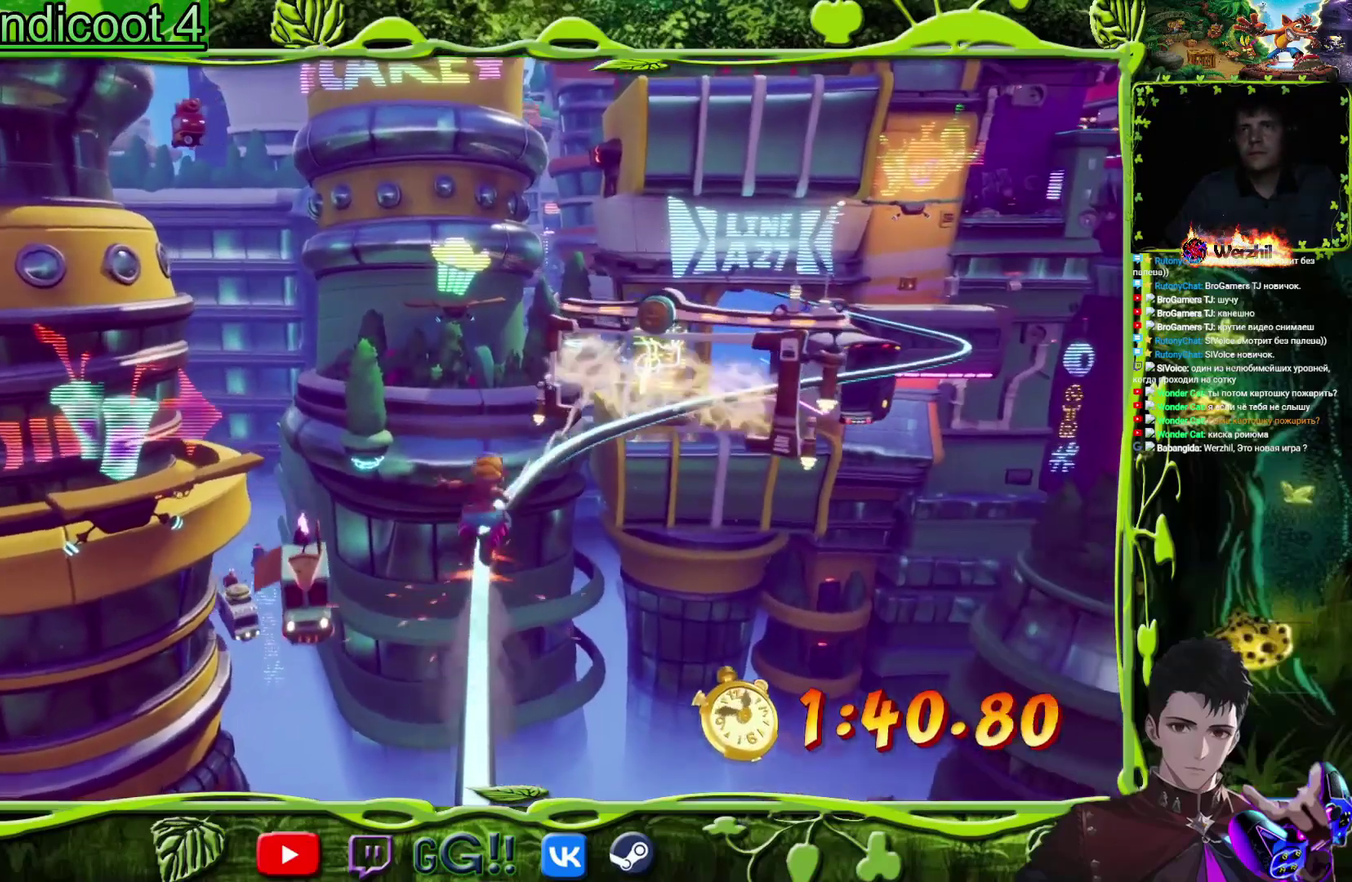
{"buttons": [], "events": []}
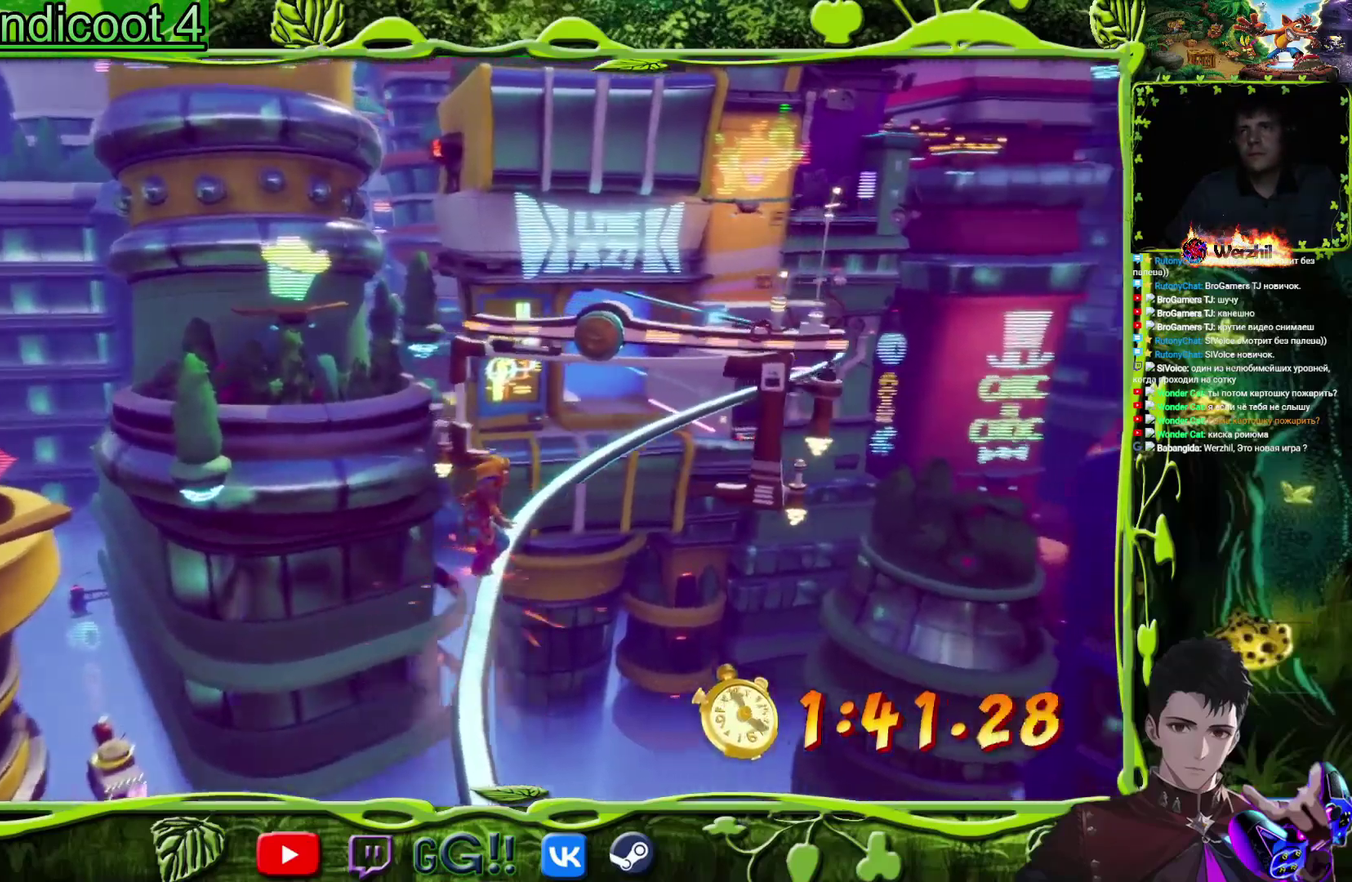
{"buttons": [], "events": []}
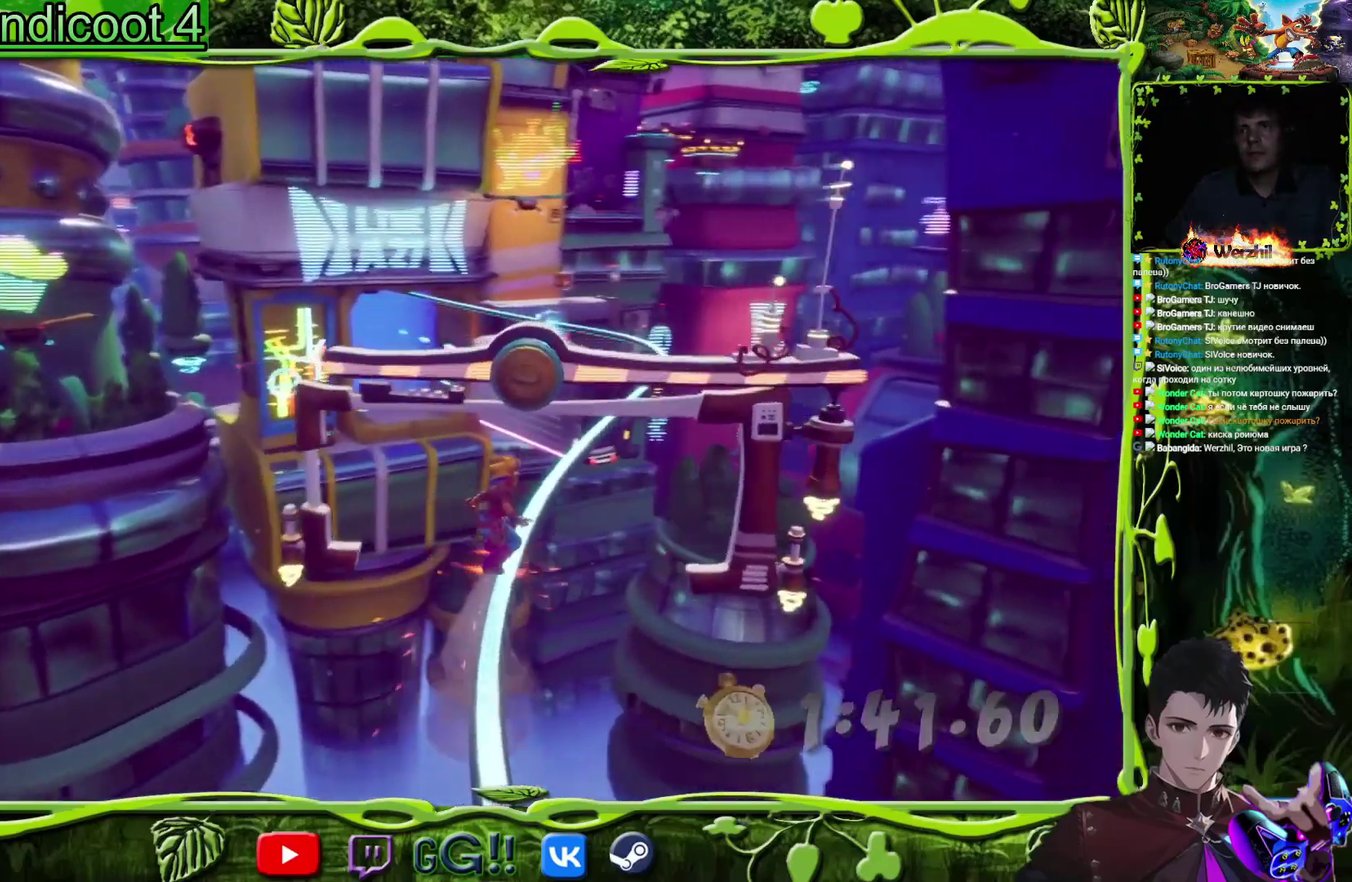
{"buttons": [], "events": []}
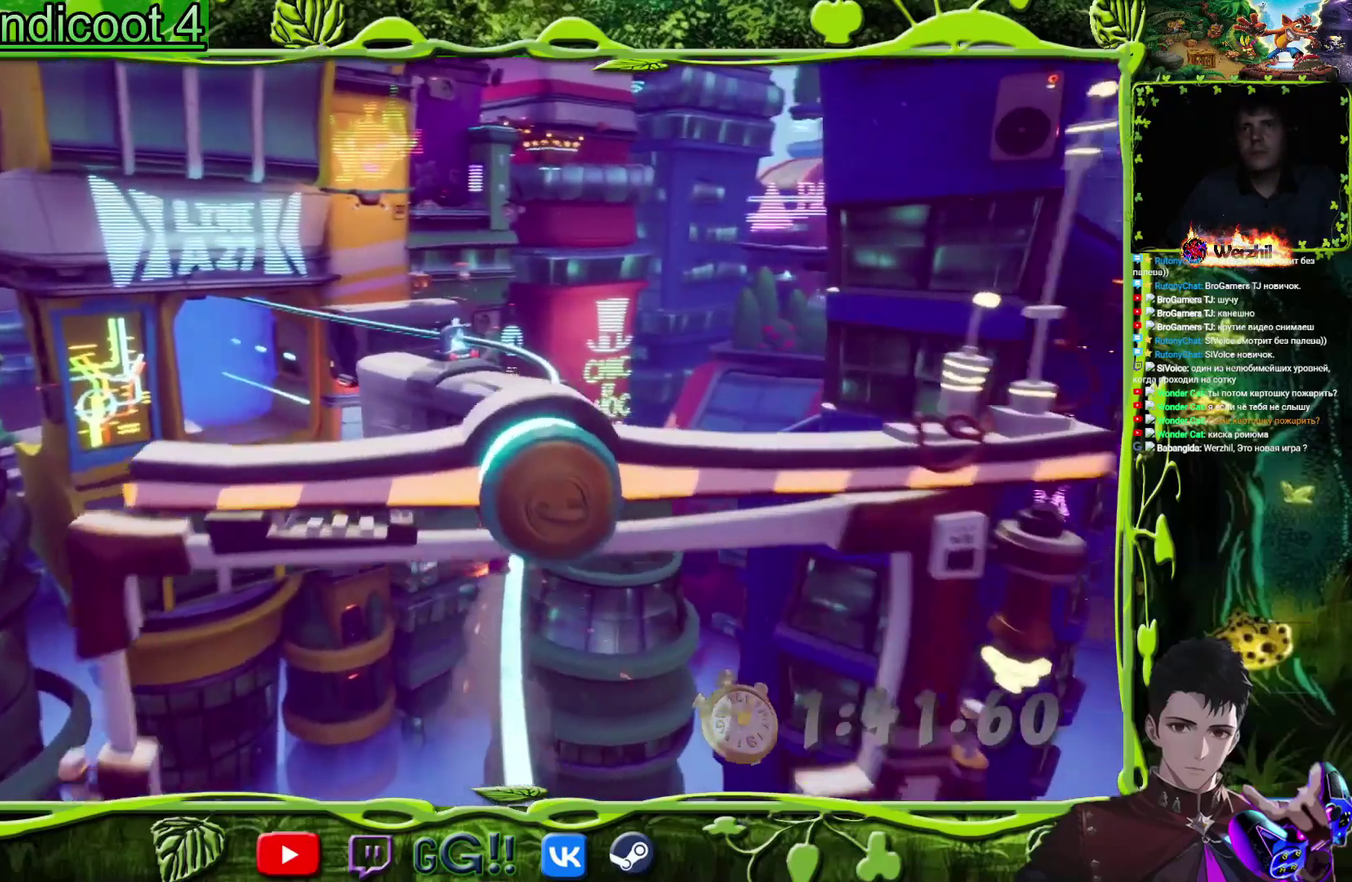
{"buttons": [], "events": []}
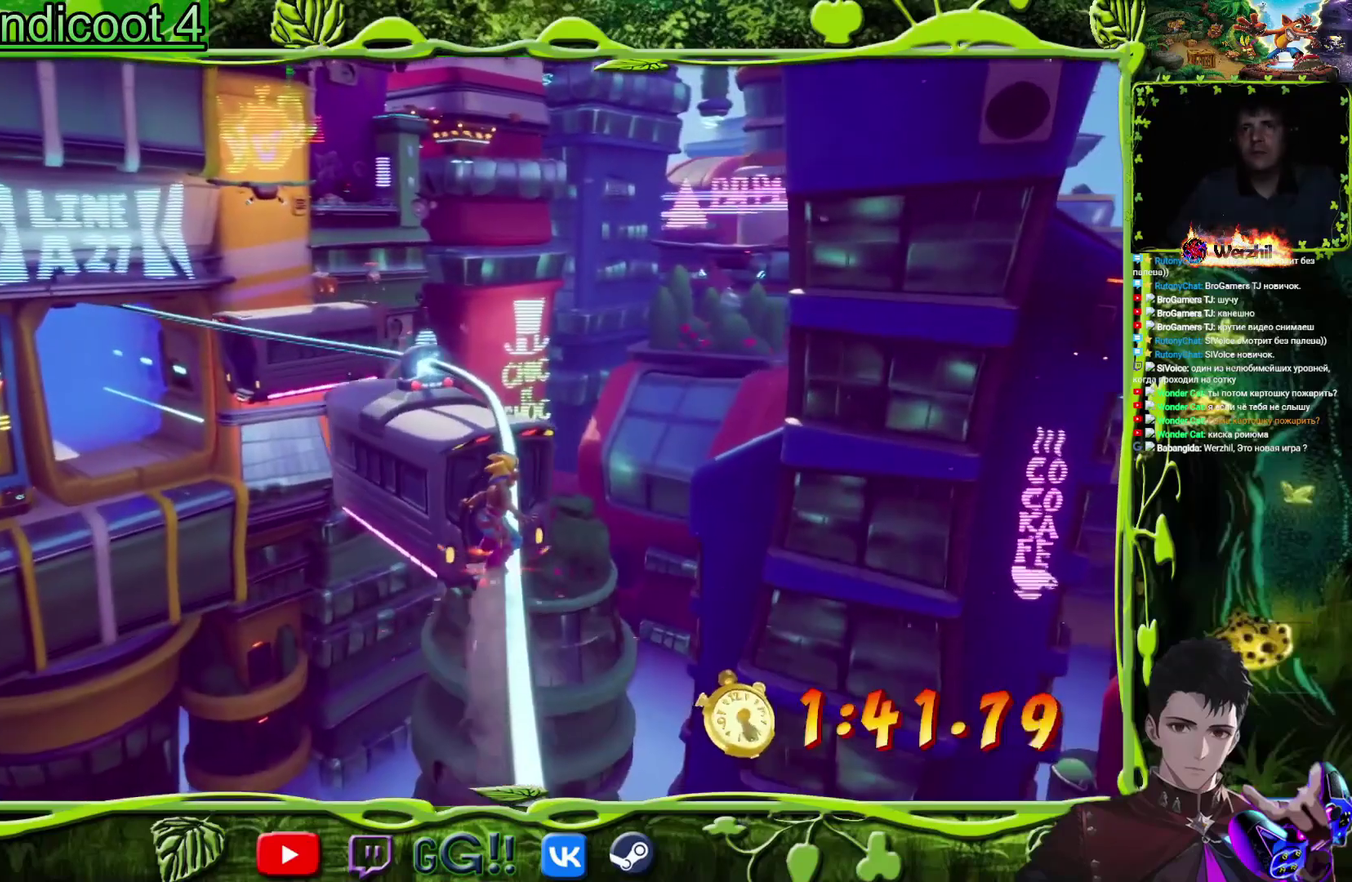
{"buttons": [], "events": []}
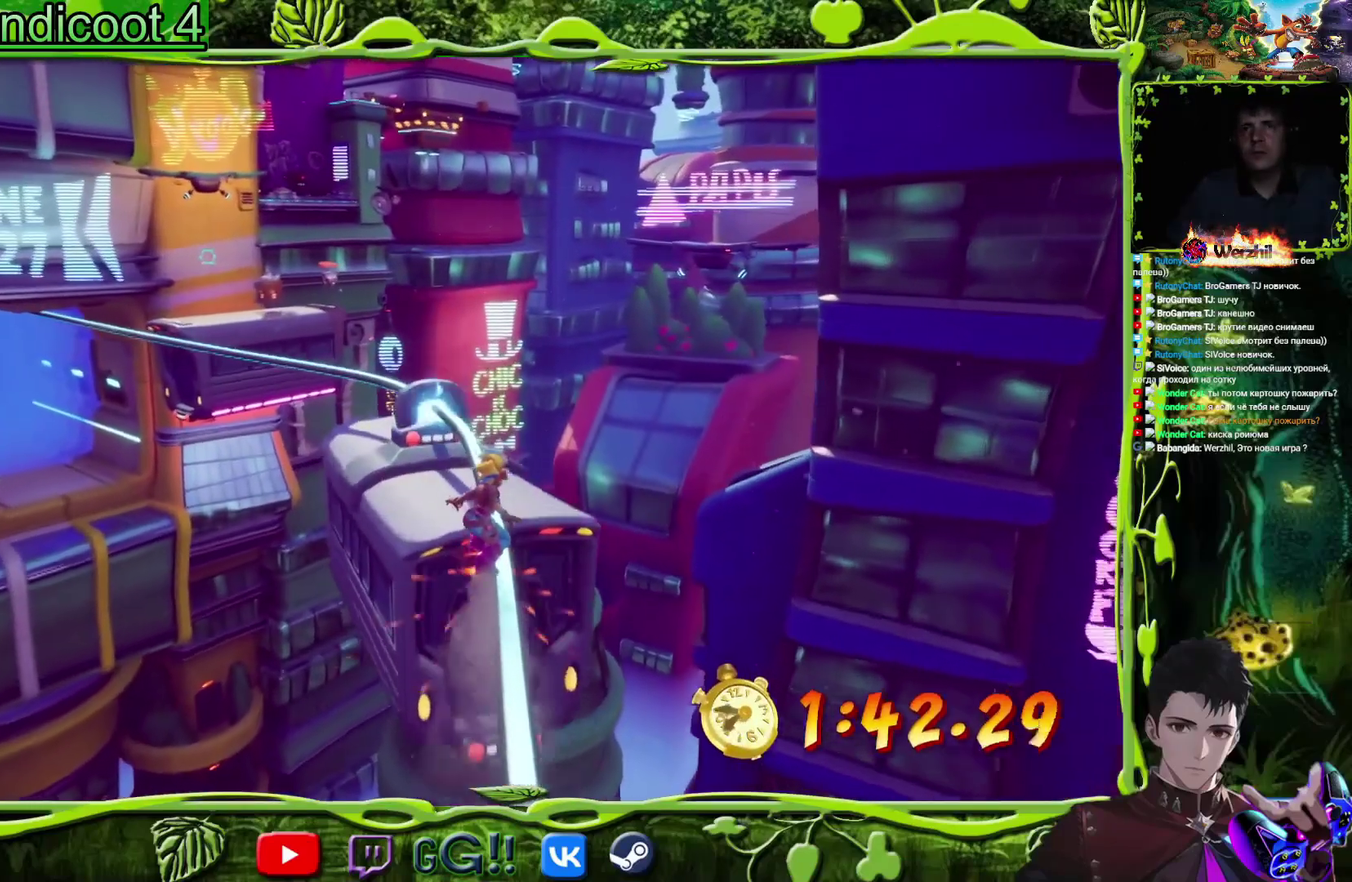
{"buttons": ["CROSS", "DPAD_UP"], "events": [[166, "DPAD_UP", "down"], [200, "CROSS", "down"]]}
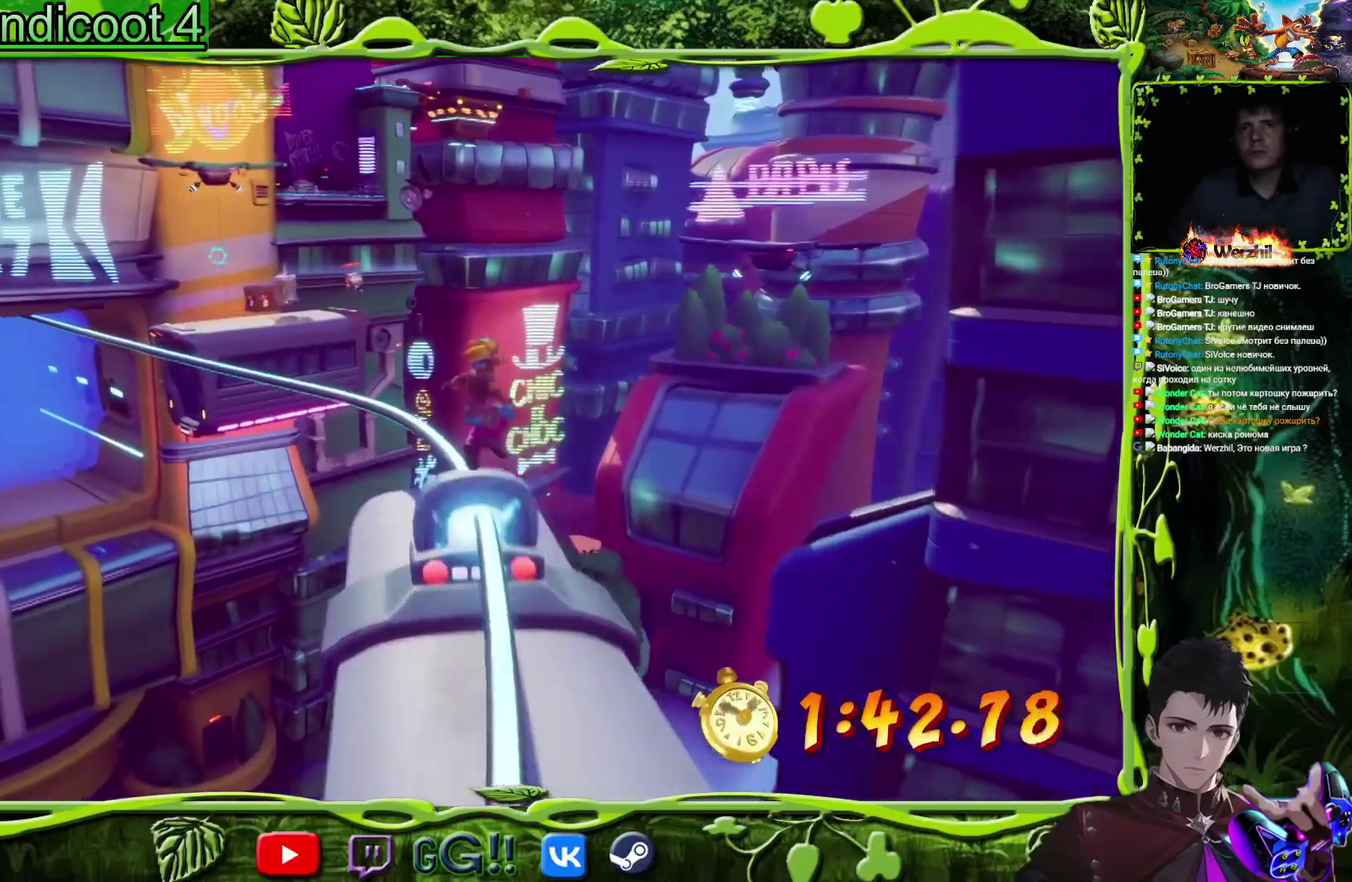
{"buttons": ["DPAD_UP"], "events": [[133, "CROSS", "up"]]}
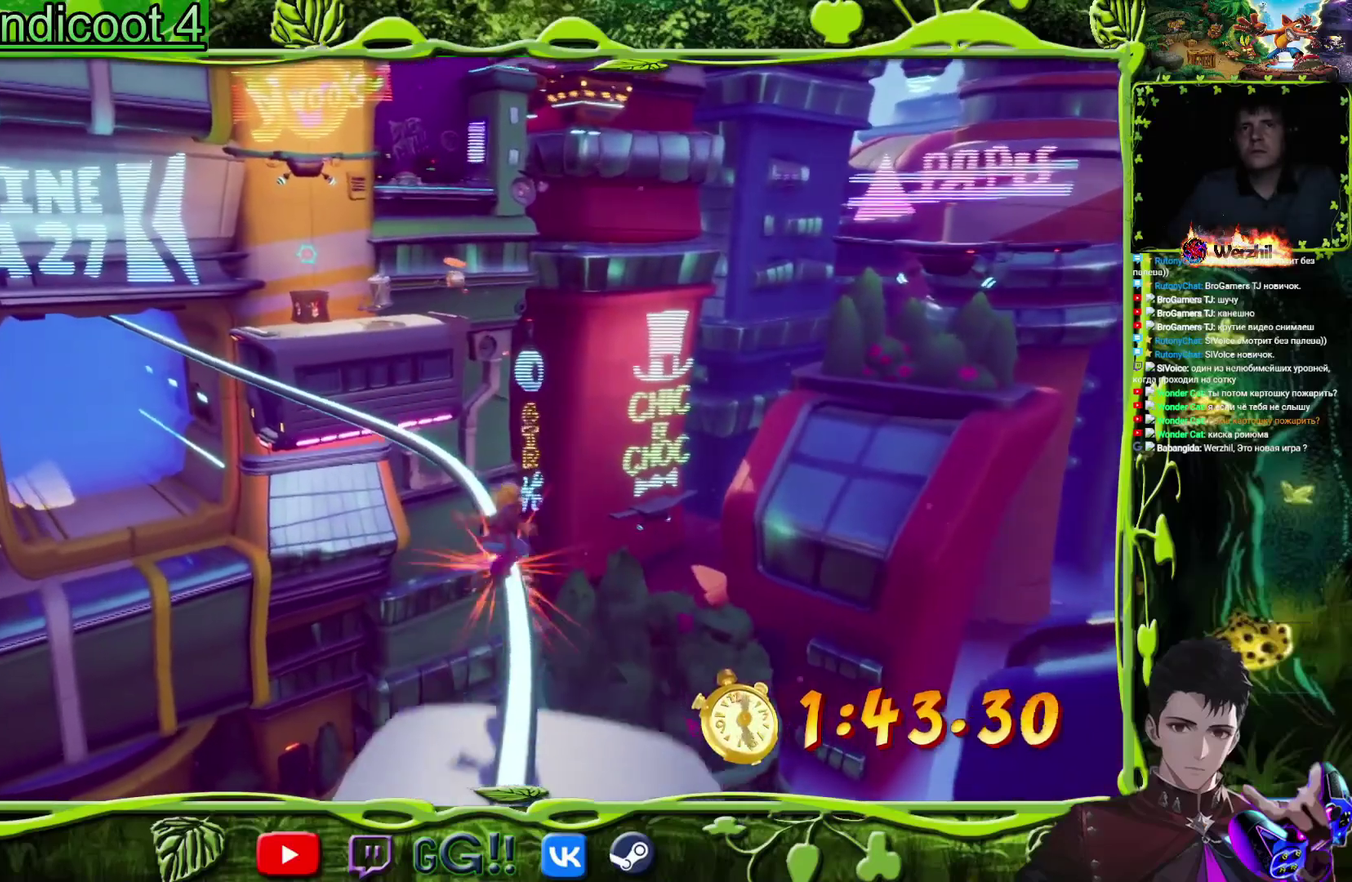
{"buttons": ["DPAD_UP"], "events": []}
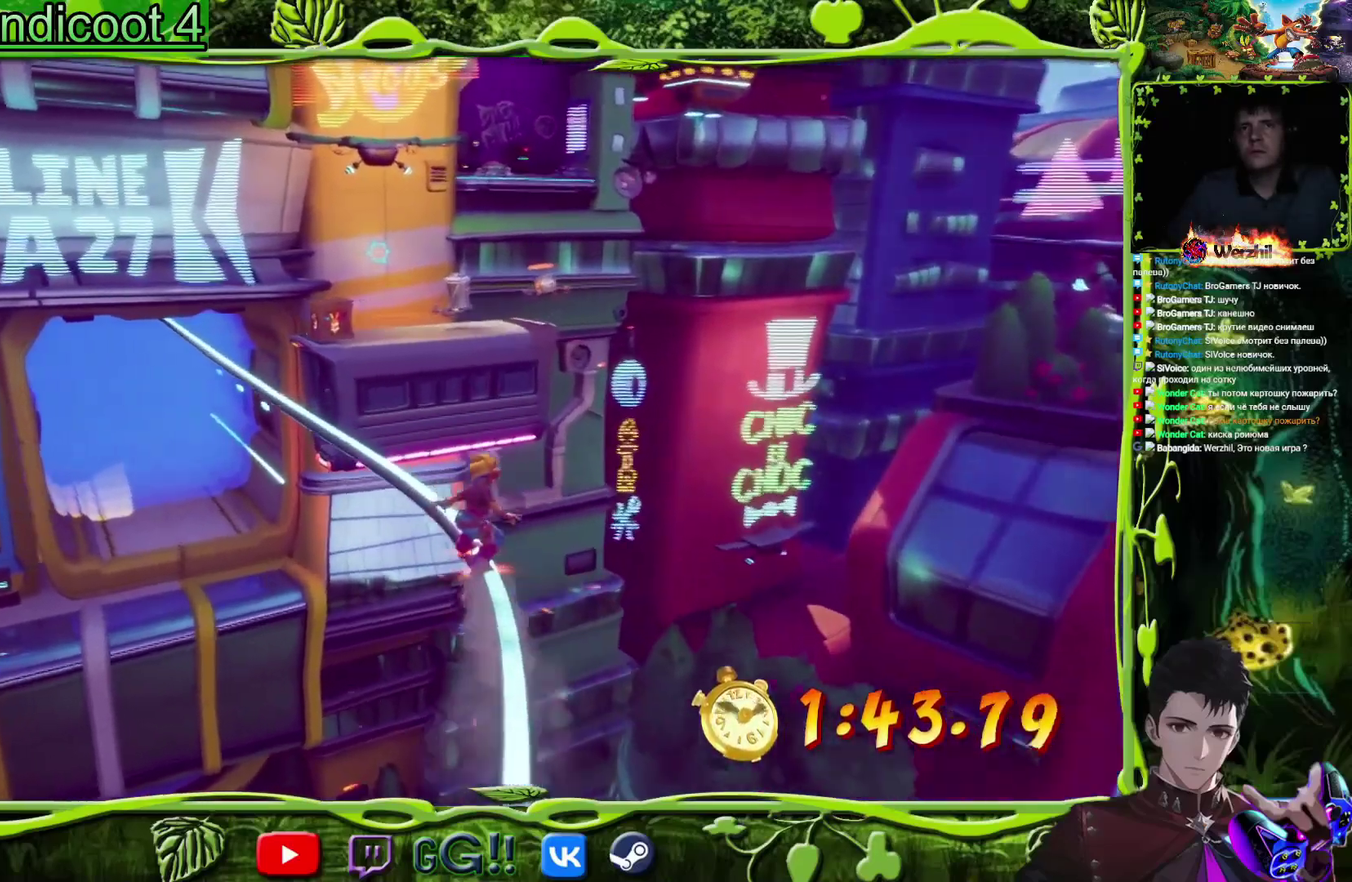
{"buttons": ["DPAD_UP"], "events": []}
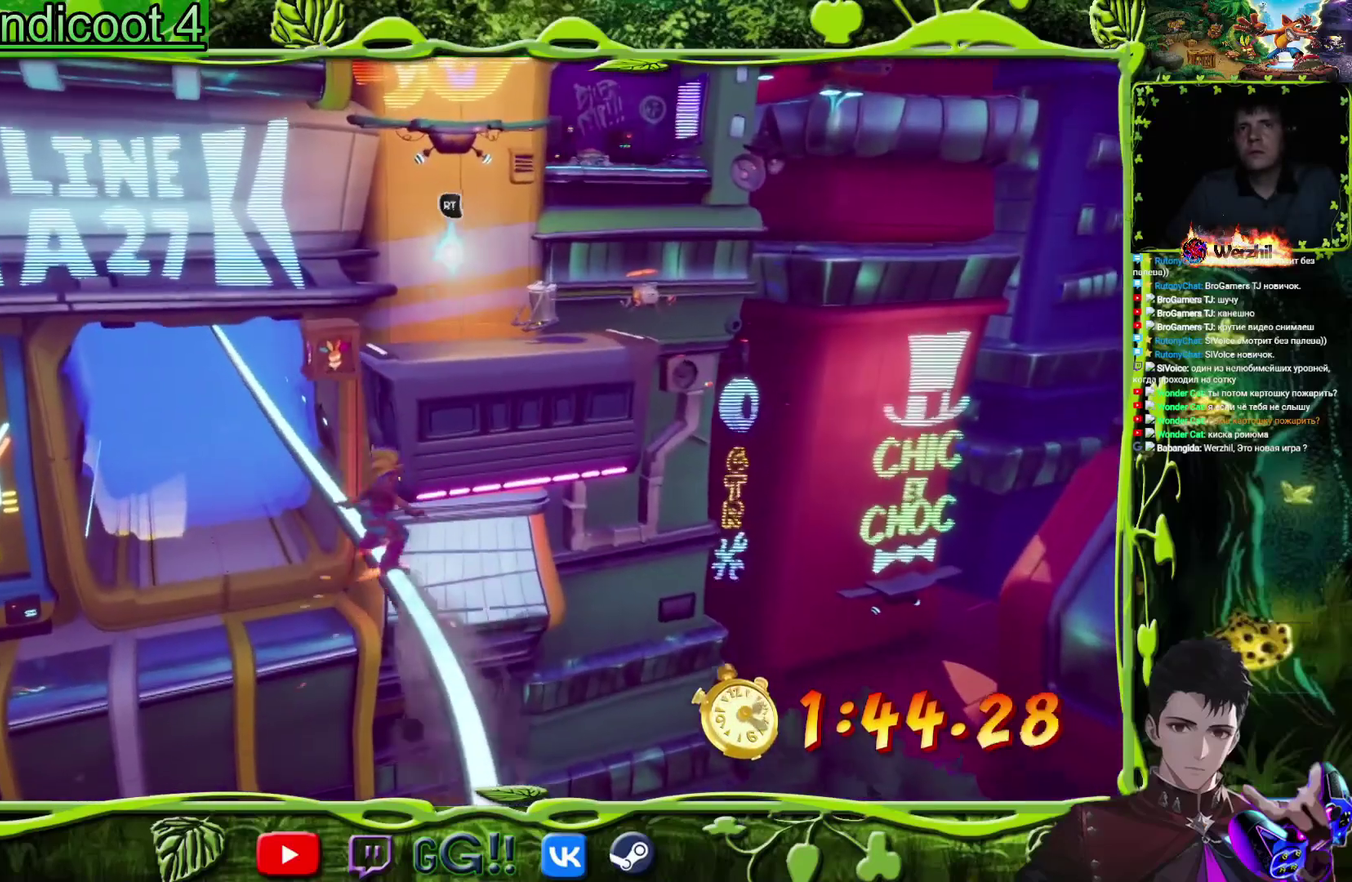
{"buttons": ["R2", "DPAD_UP", "DPAD_RIGHT"], "events": [[33, "CROSS", "down"], [333, "DPAD_RIGHT", "down"], [350, "CROSS", "up"], [383, "R2", "down"]]}
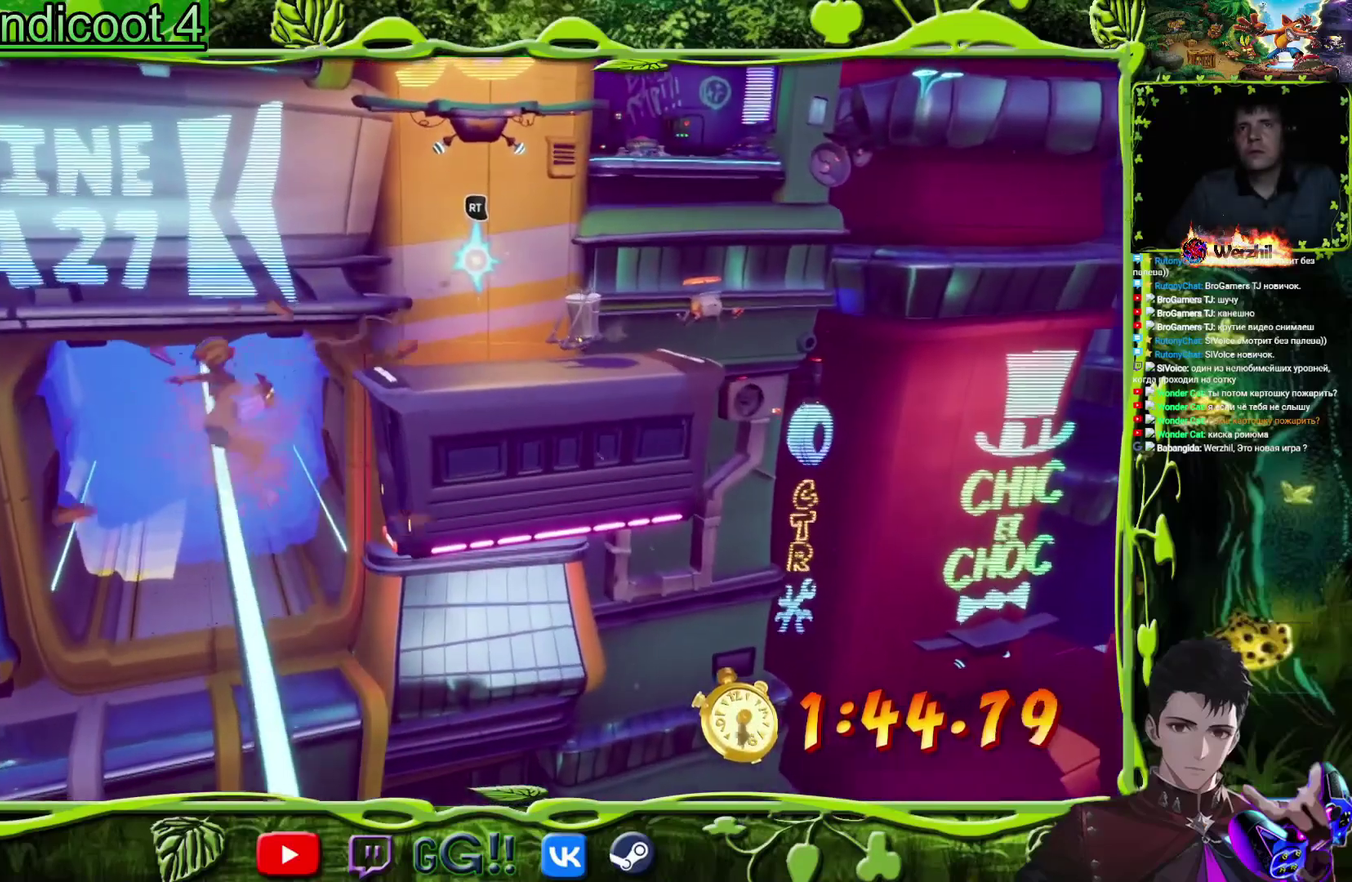
{"buttons": ["DPAD_UP", "DPAD_RIGHT"], "events": [[67, "R2", "up"]]}
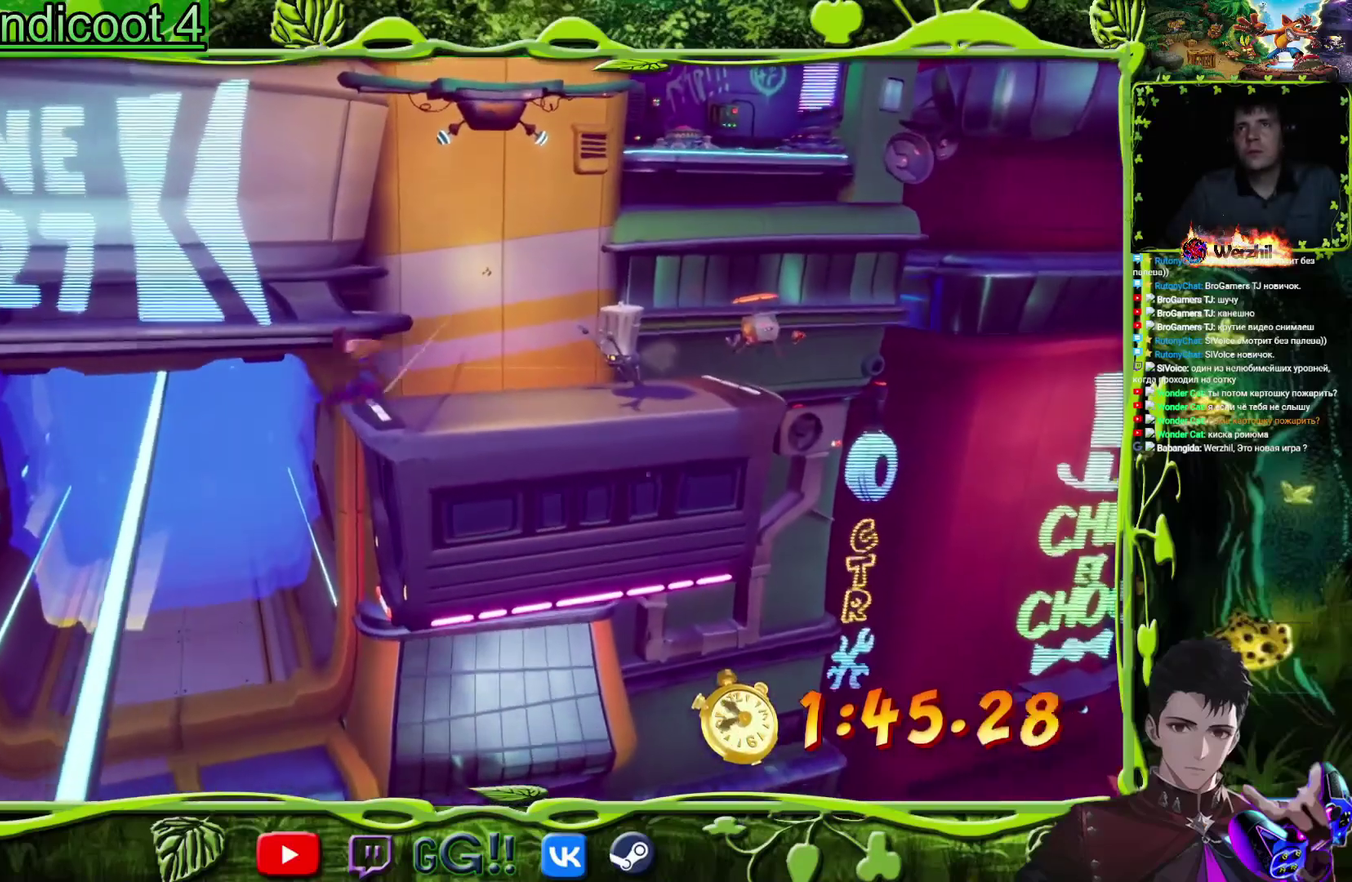
{"buttons": ["DPAD_RIGHT"], "events": [[383, "L1", "down"], [417, "DPAD_UP", "up"], [433, "L1", "up"]]}